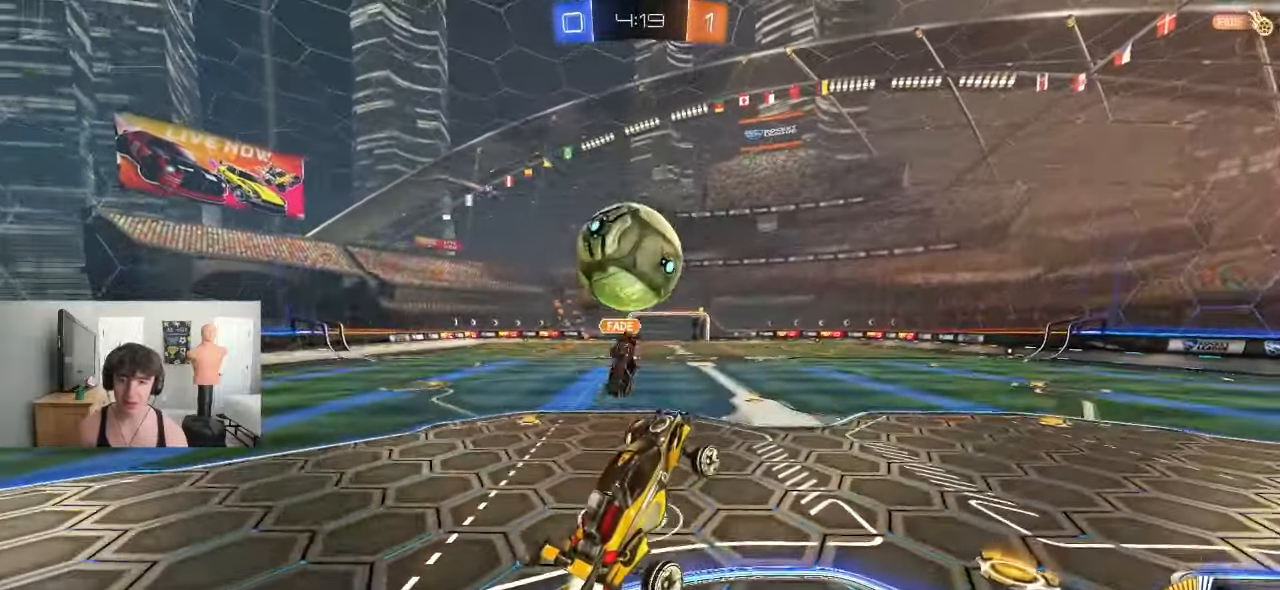
Gameplay with a controller (PlayStation layout); each line is a JSON object with the inputs held at the frame after it. "events" lists button and stick changes between this image and that frame as [ms after this image, input, new state], when the widget could be followed in between. Not read: right_stick.
{"buttons": [], "left_stick": "center", "events": [[17, "left_stick", "left"], [100, "CROSS", "down"], [100, "left_stick", "up-left"], [200, "left_stick", "left"], [250, "CROSS", "up"], [417, "left_stick", "center"]]}
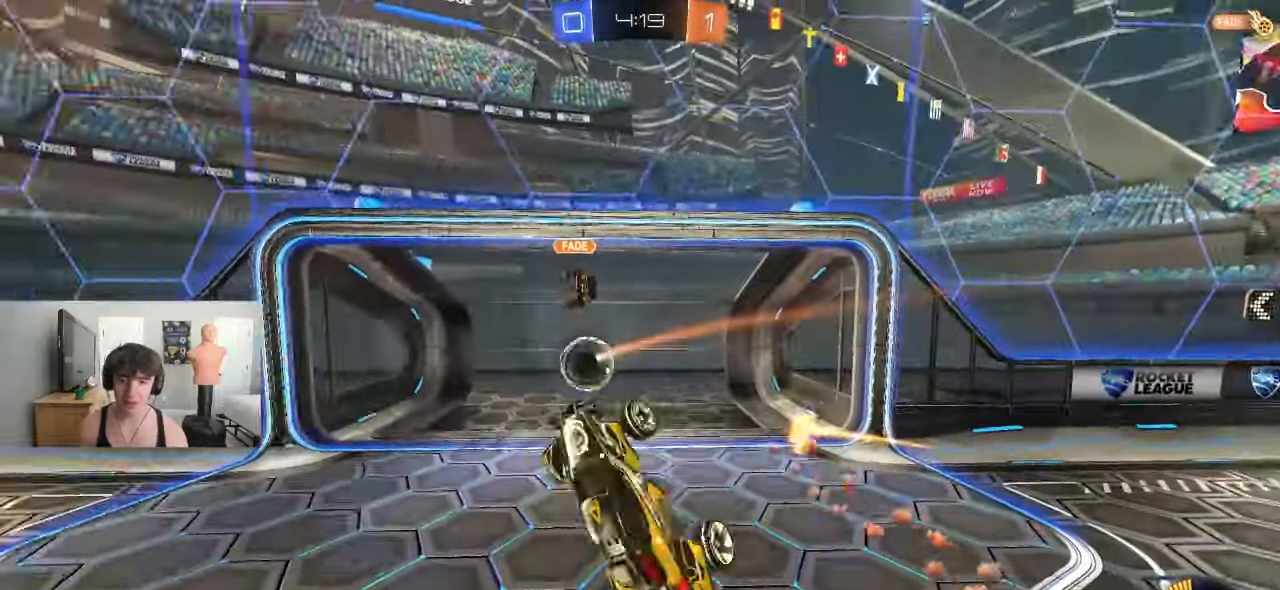
{"buttons": ["TRIANGLE"], "left_stick": "center", "events": [[350, "TRIANGLE", "down"]]}
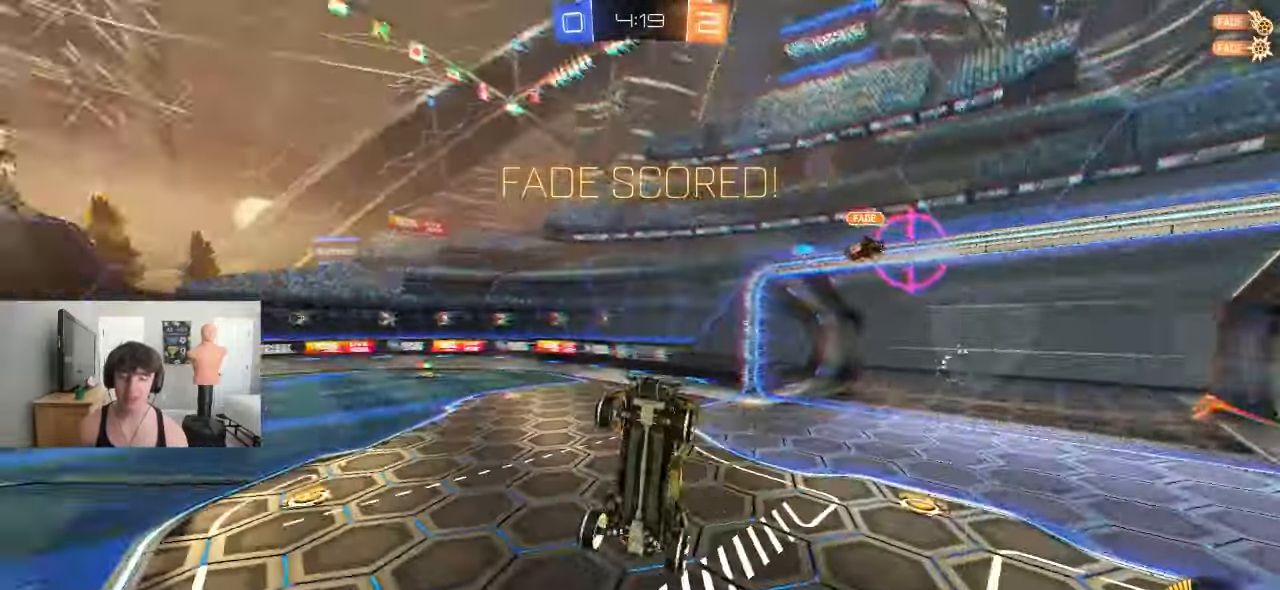
{"buttons": ["CROSS", "SQUARE", "R1"], "left_stick": "up", "events": [[33, "TRIANGLE", "up"], [100, "left_stick", "down-left"], [200, "SQUARE", "down"], [233, "CROSS", "down"], [250, "TRIANGLE", "down"], [367, "left_stick", "up-left"], [433, "left_stick", "up"], [450, "TRIANGLE", "up"], [467, "R1", "down"]]}
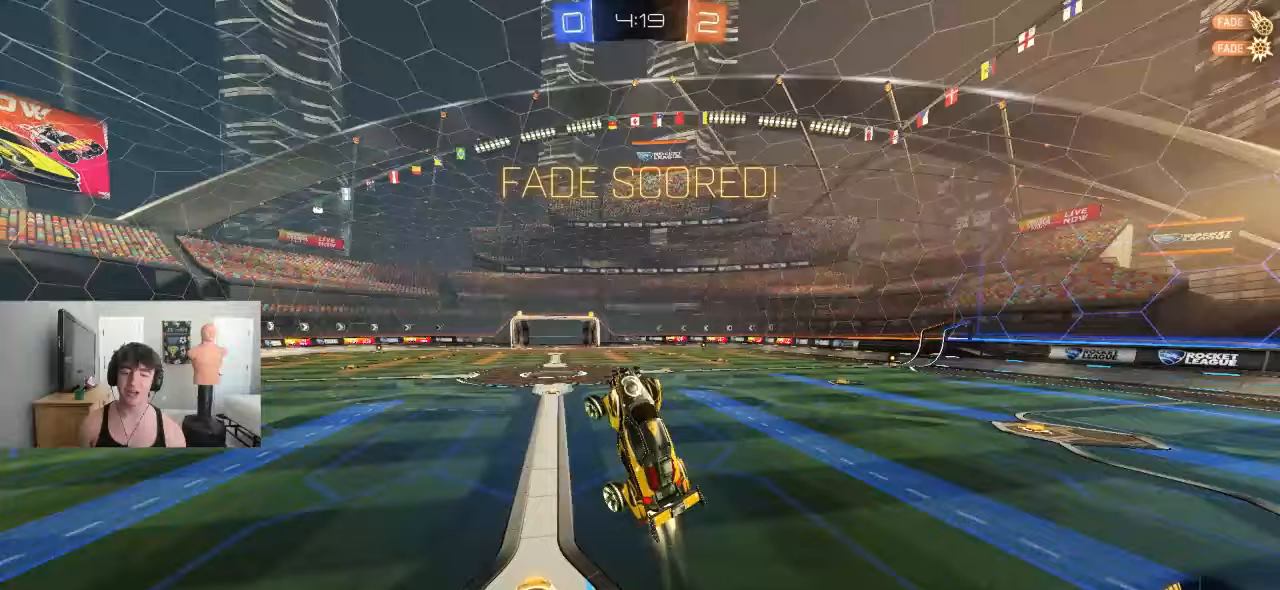
{"buttons": ["SQUARE"], "left_stick": "left"}
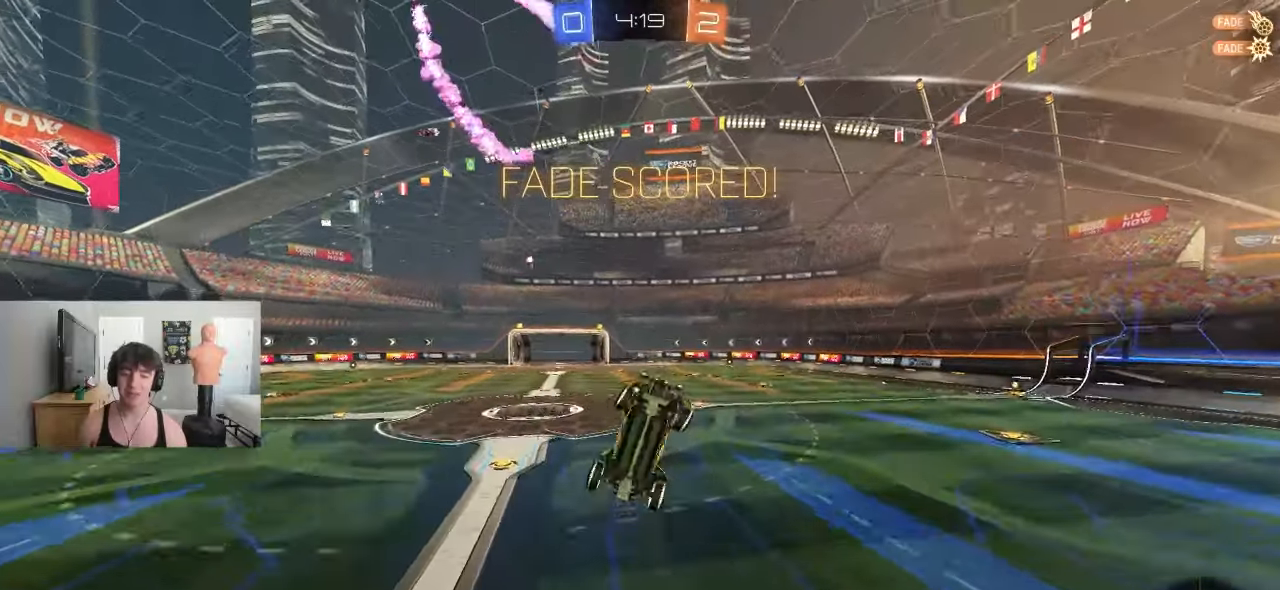
{"buttons": [], "left_stick": "right", "events": [[133, "SQUARE", "up"], [133, "left_stick", "up-left"], [317, "left_stick", "center"], [500, "left_stick", "right"]]}
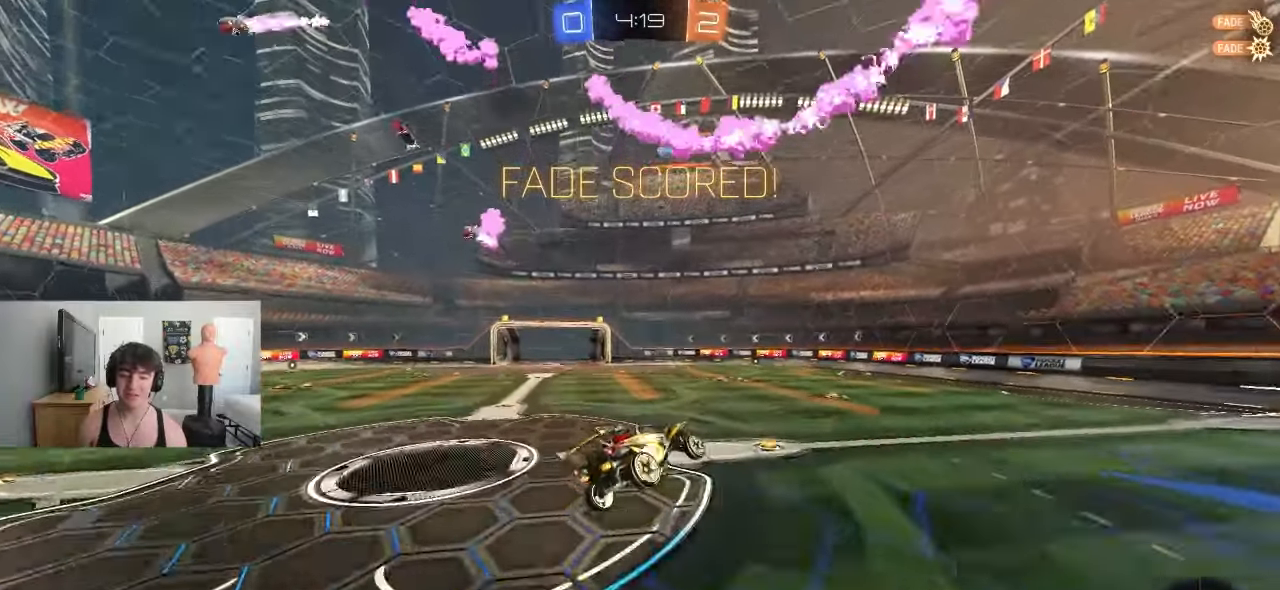
{"buttons": ["L1"], "left_stick": "center", "events": [[83, "L1", "down"], [167, "left_stick", "center"], [200, "R1", "down"], [367, "R1", "up"], [383, "L1", "up"], [500, "L1", "down"]]}
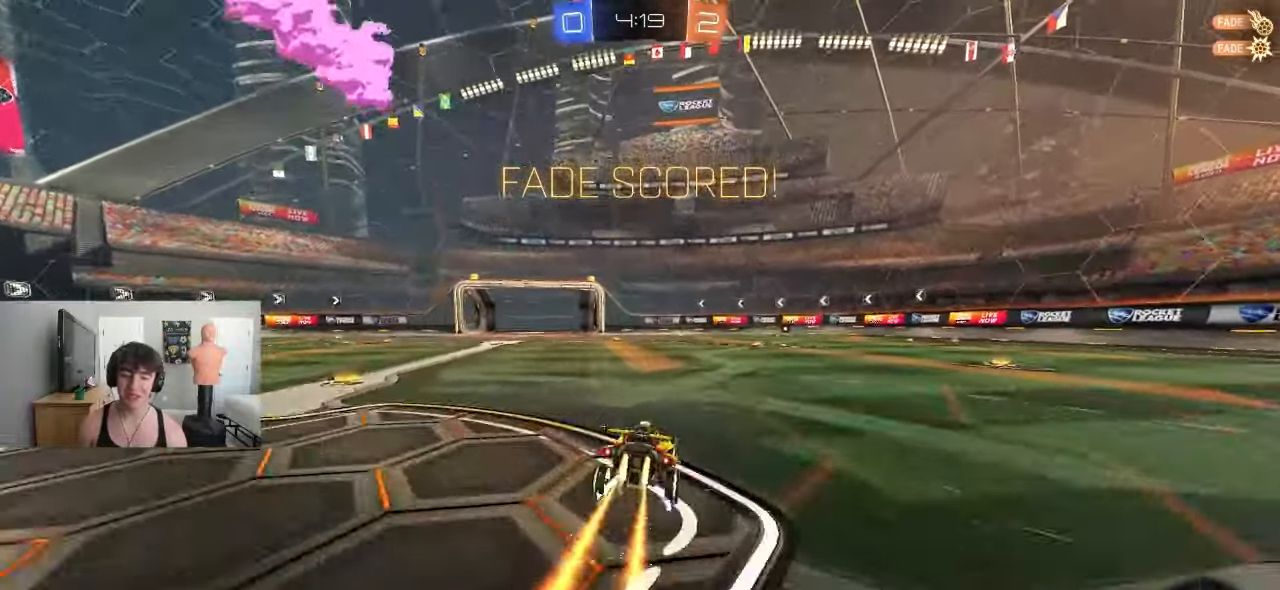
{"buttons": ["CROSS", "R1"], "left_stick": "right", "events": [[17, "CROSS", "down"], [100, "CROSS", "up"], [100, "R1", "down"], [150, "R1", "up"], [200, "R1", "down"], [350, "left_stick", "right"], [367, "CROSS", "down"], [367, "R1", "up"], [433, "L1", "up"], [450, "CROSS", "up"], [450, "R1", "down"], [483, "CROSS", "down"]]}
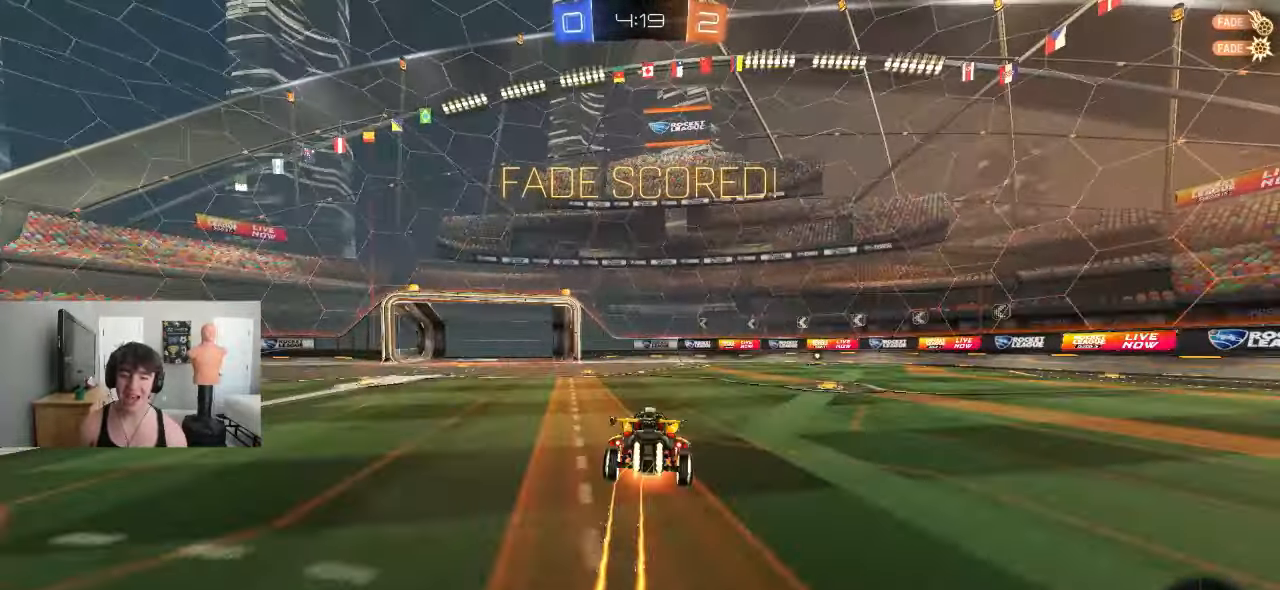
{"buttons": [], "left_stick": "right", "events": [[233, "R1", "up"], [250, "CROSS", "up"], [283, "L1", "down"], [333, "L1", "up"], [400, "L2", "down"], [483, "L2", "up"]]}
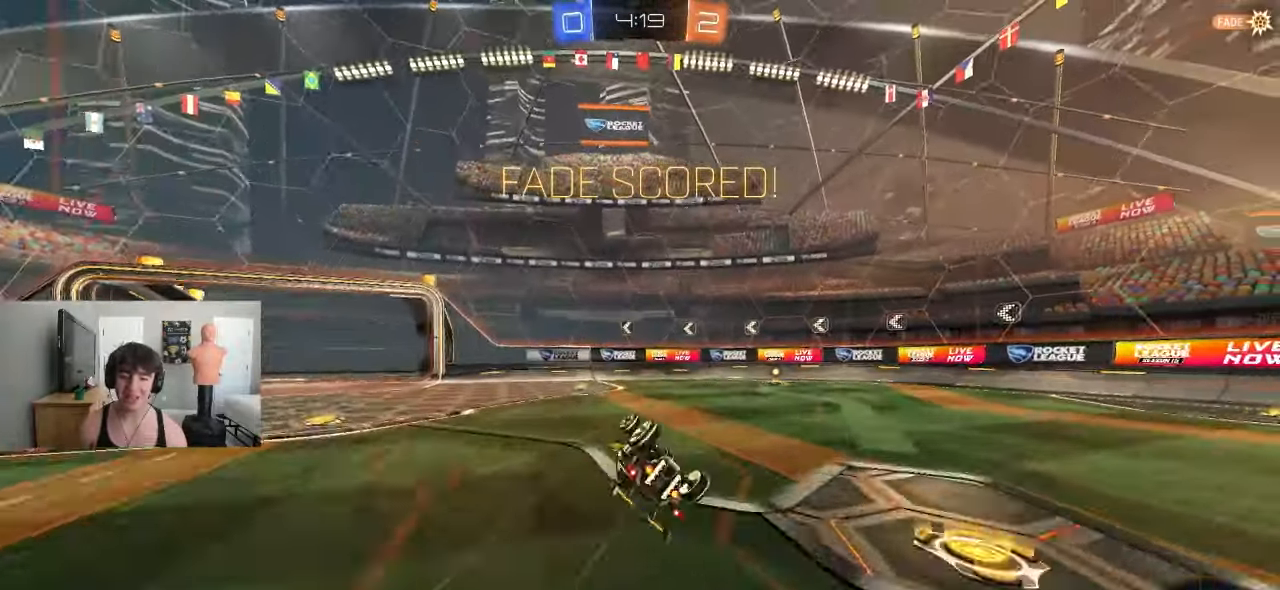
{"buttons": [], "left_stick": "right", "events": [[300, "R1", "down"], [350, "R1", "up"], [400, "CROSS", "down"], [500, "CROSS", "up"]]}
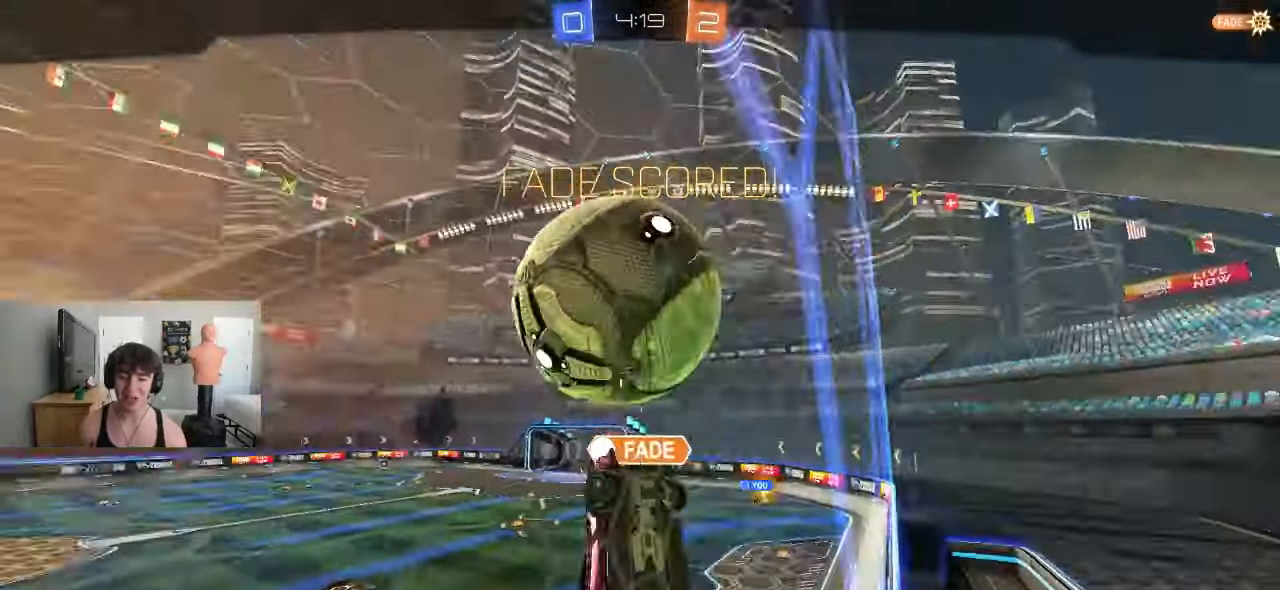
{"buttons": [], "left_stick": "center", "events": [[33, "CROSS", "down"], [167, "left_stick", "center"], [183, "CROSS", "up"]]}
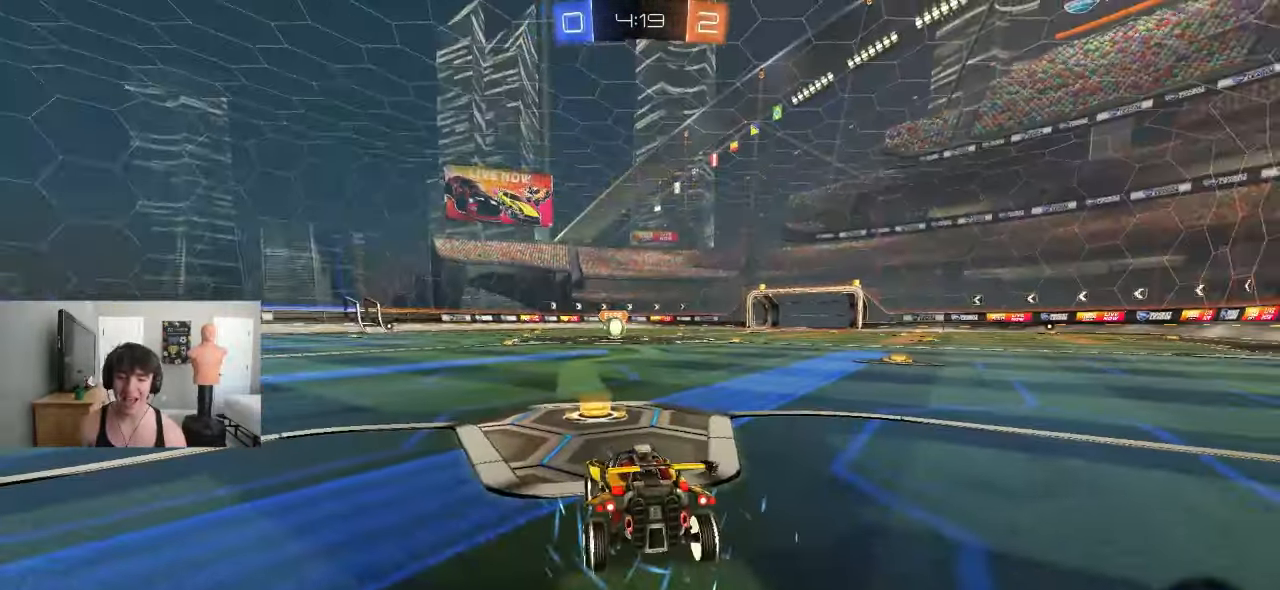
{"buttons": [], "left_stick": "center", "events": [[33, "TRIANGLE", "down"], [117, "TRIANGLE", "up"], [183, "TRIANGLE", "down"], [267, "TRIANGLE", "up"], [350, "TRIANGLE", "down"], [450, "TRIANGLE", "up"]]}
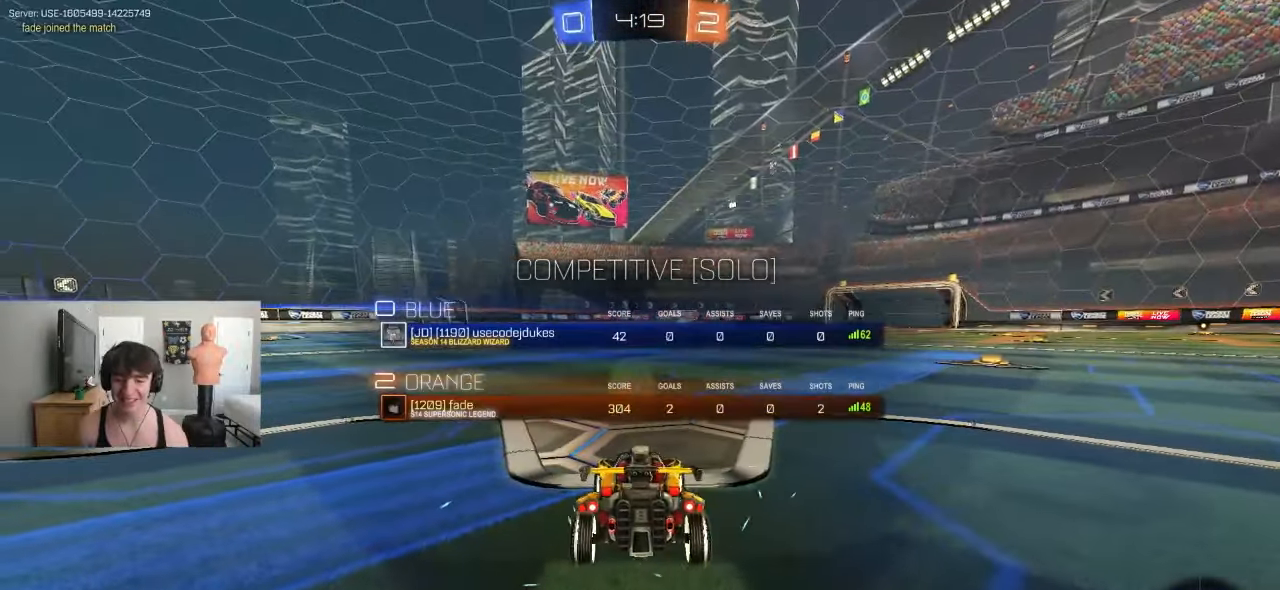
{"buttons": [], "left_stick": "center", "events": [[67, "TRIANGLE", "down"], [133, "TRIANGLE", "up"], [217, "TRIANGLE", "down"], [333, "TRIANGLE", "up"], [400, "TRIANGLE", "down"], [500, "TRIANGLE", "up"]]}
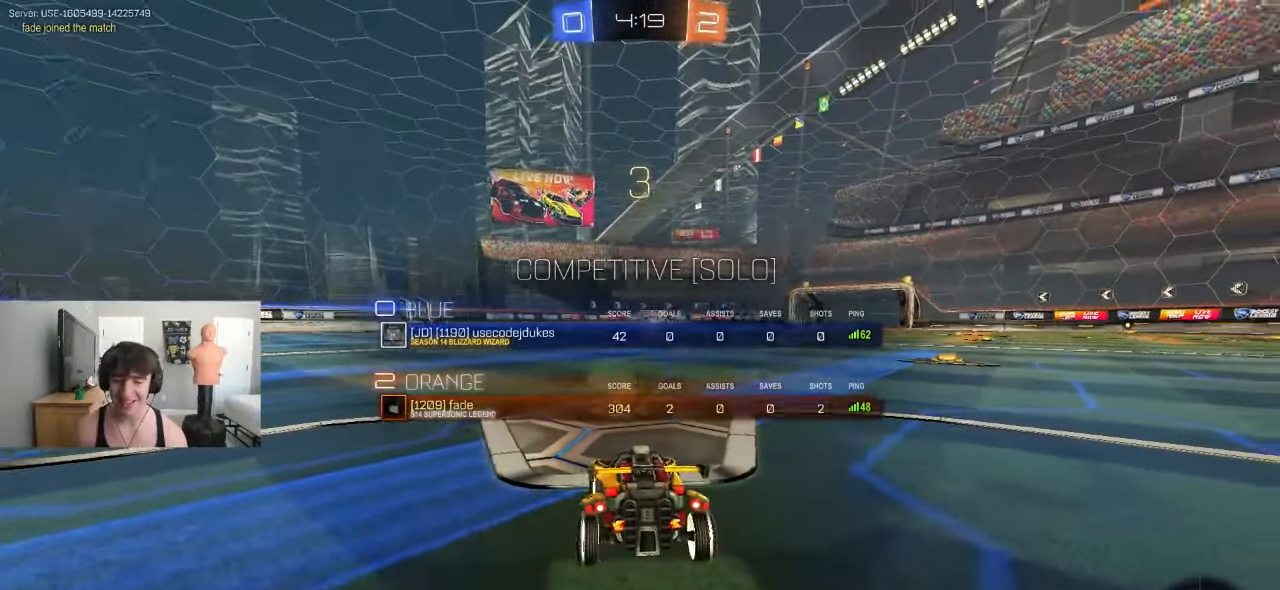
{"buttons": ["L2", "R2"], "left_stick": "right", "events": [[50, "R2", "down"], [50, "left_stick", "right"], [167, "left_stick", "center"], [317, "L2", "down"], [367, "R2", "up"], [400, "left_stick", "right"], [500, "R2", "down"]]}
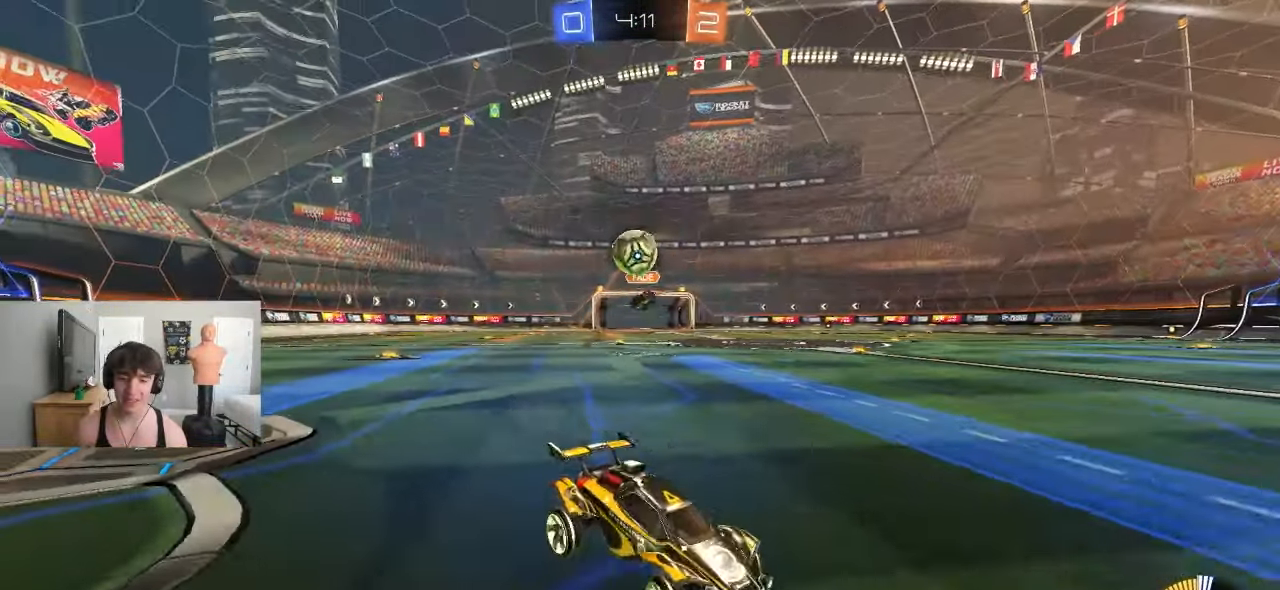
{"buttons": ["L1", "R2"], "left_stick": "left", "events": [[17, "L2", "up"], [433, "left_stick", "left"], [500, "L1", "down"]]}
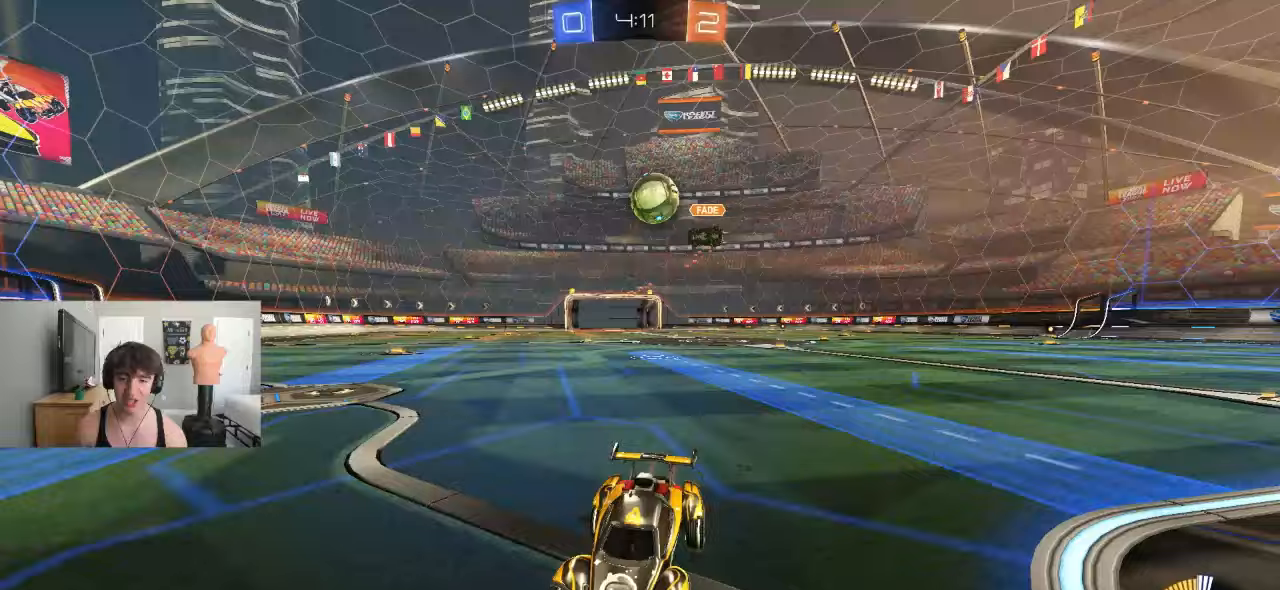
{"buttons": [], "left_stick": "right", "events": [[17, "L1", "up"], [17, "R2", "up"], [33, "L1", "down"], [67, "R2", "down"], [183, "L1", "up"], [200, "left_stick", "center"], [283, "R2", "up"], [350, "left_stick", "right"]]}
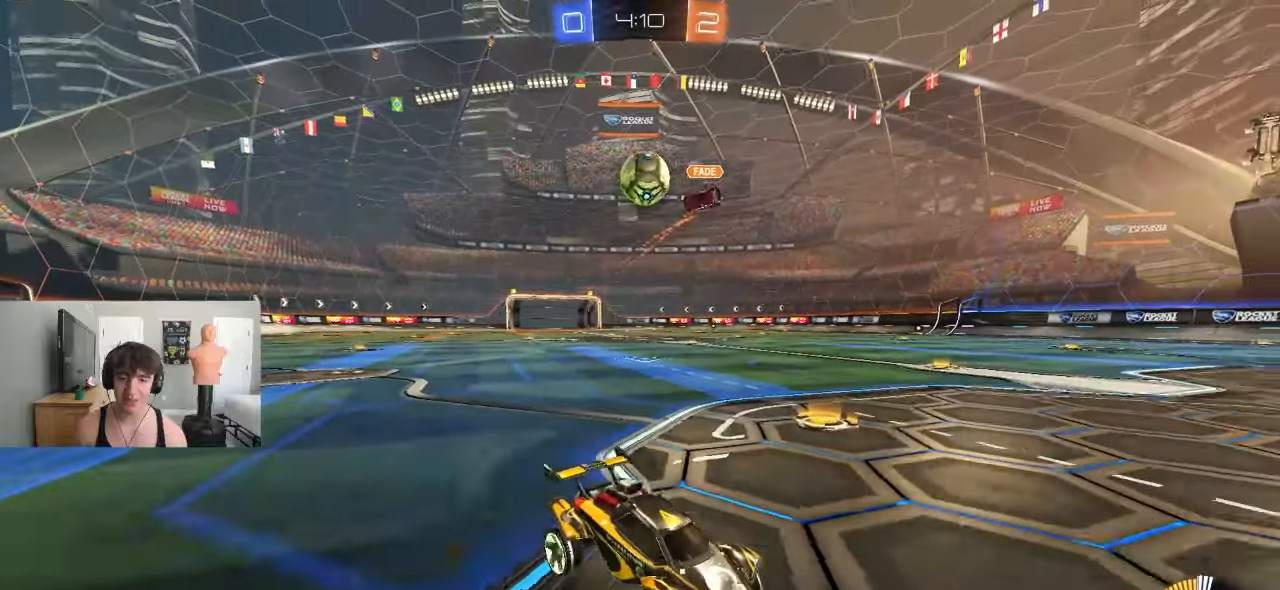
{"buttons": [], "left_stick": "left", "events": [[100, "R2", "down"], [117, "left_stick", "left"], [150, "L1", "down"], [333, "L1", "up"], [367, "R2", "up"]]}
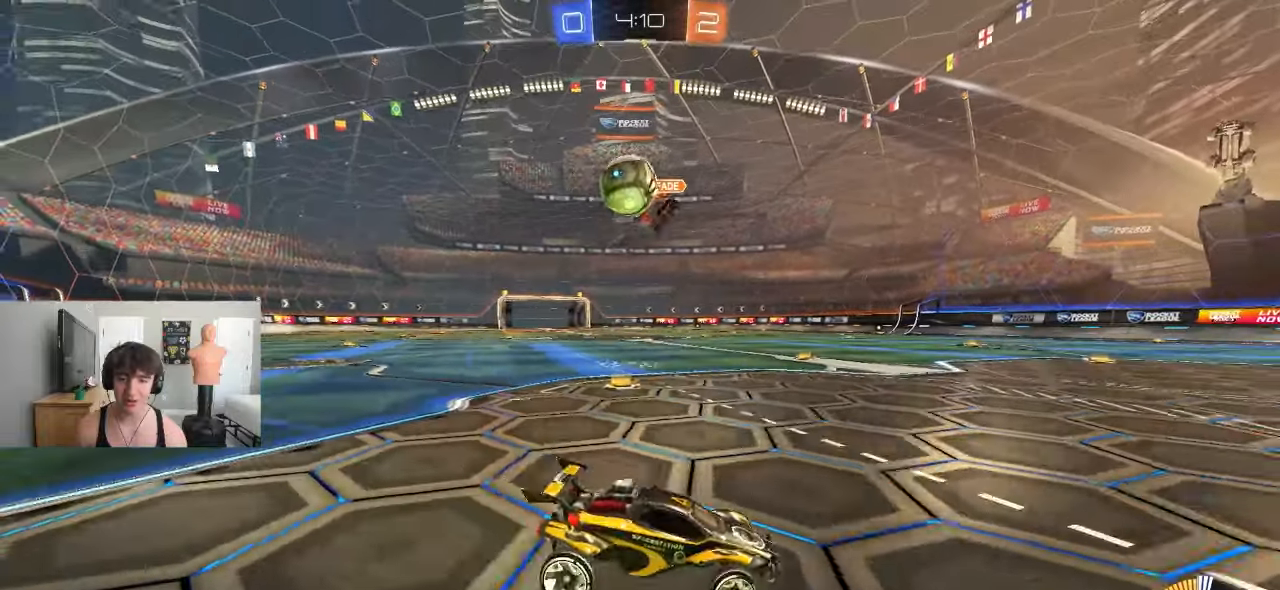
{"buttons": ["CROSS"], "left_stick": "down-left", "events": [[483, "CROSS", "down"], [483, "left_stick", "down-left"]]}
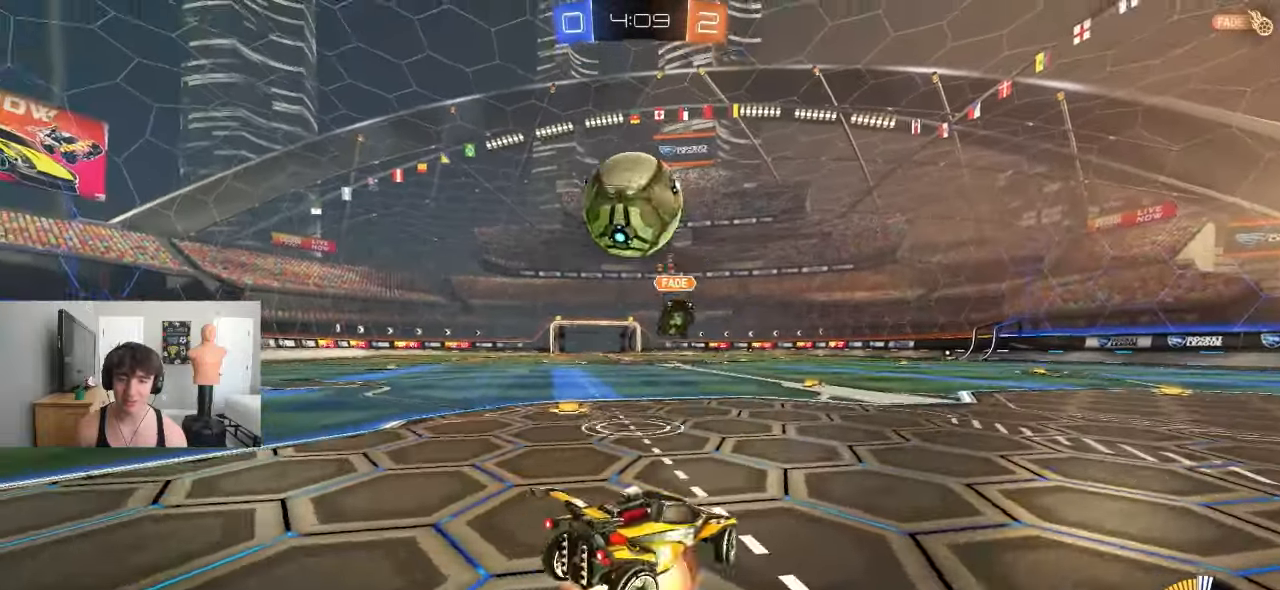
{"buttons": ["CROSS"], "left_stick": "down-right", "events": [[150, "CROSS", "up"], [200, "left_stick", "left"], [233, "R2", "down"], [250, "CROSS", "down"], [383, "R2", "up"], [450, "left_stick", "down-right"]]}
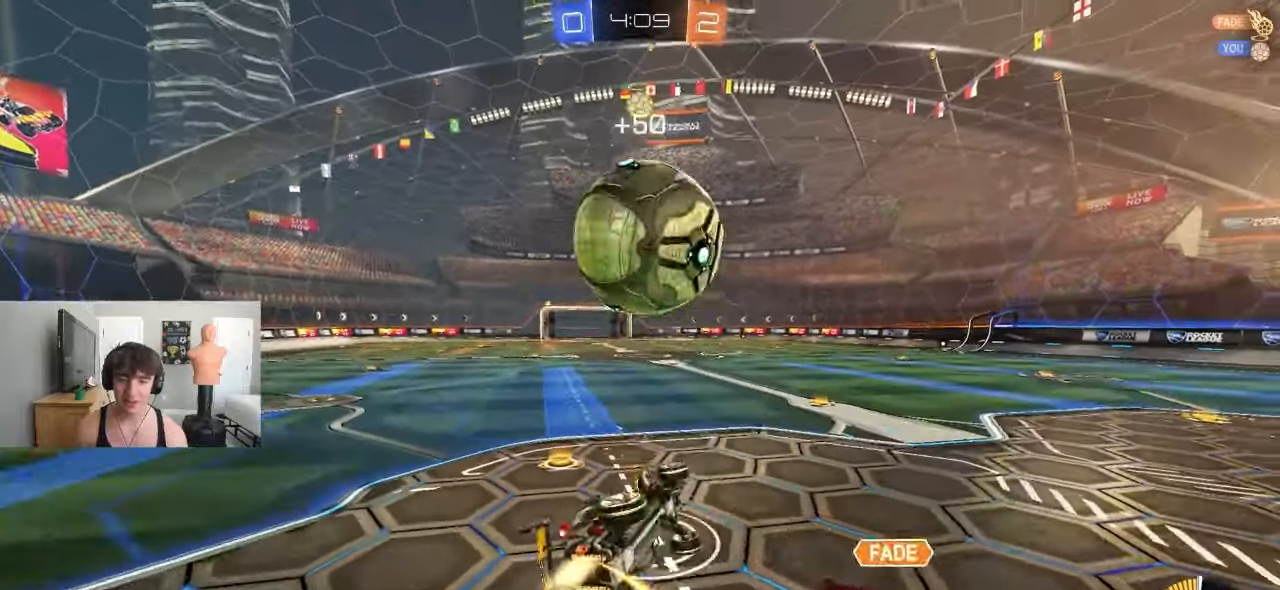
{"buttons": ["CROSS"], "left_stick": "up-left"}
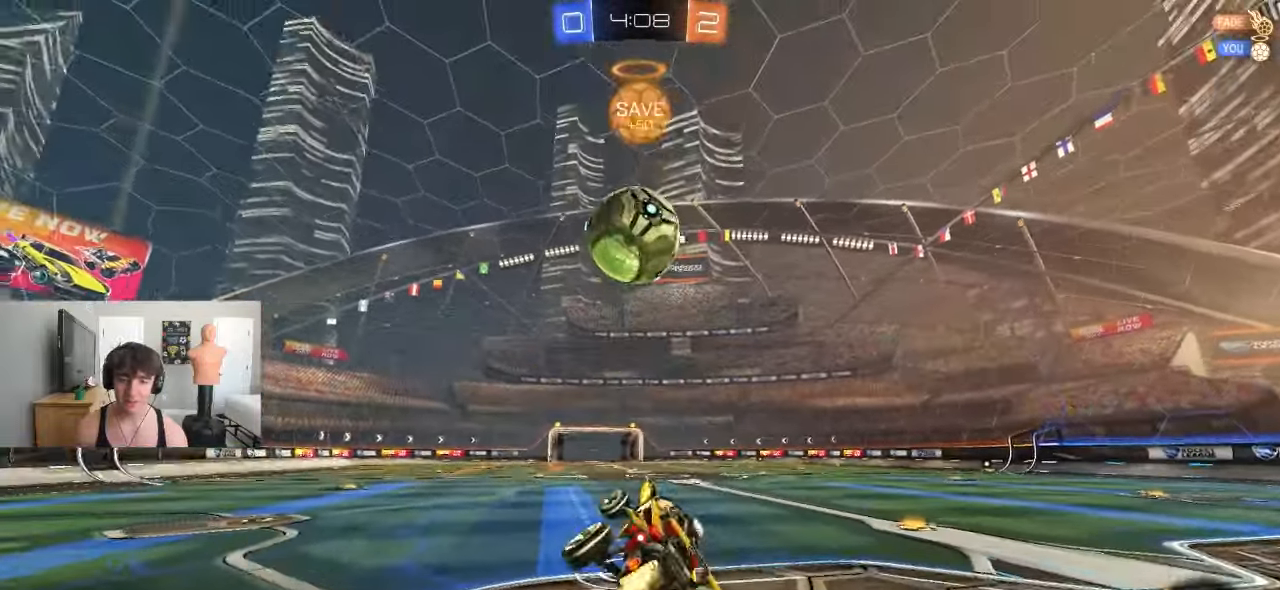
{"buttons": [], "left_stick": "center", "events": [[50, "left_stick", "center"], [200, "CROSS", "up"], [217, "R2", "down"], [450, "R2", "up"]]}
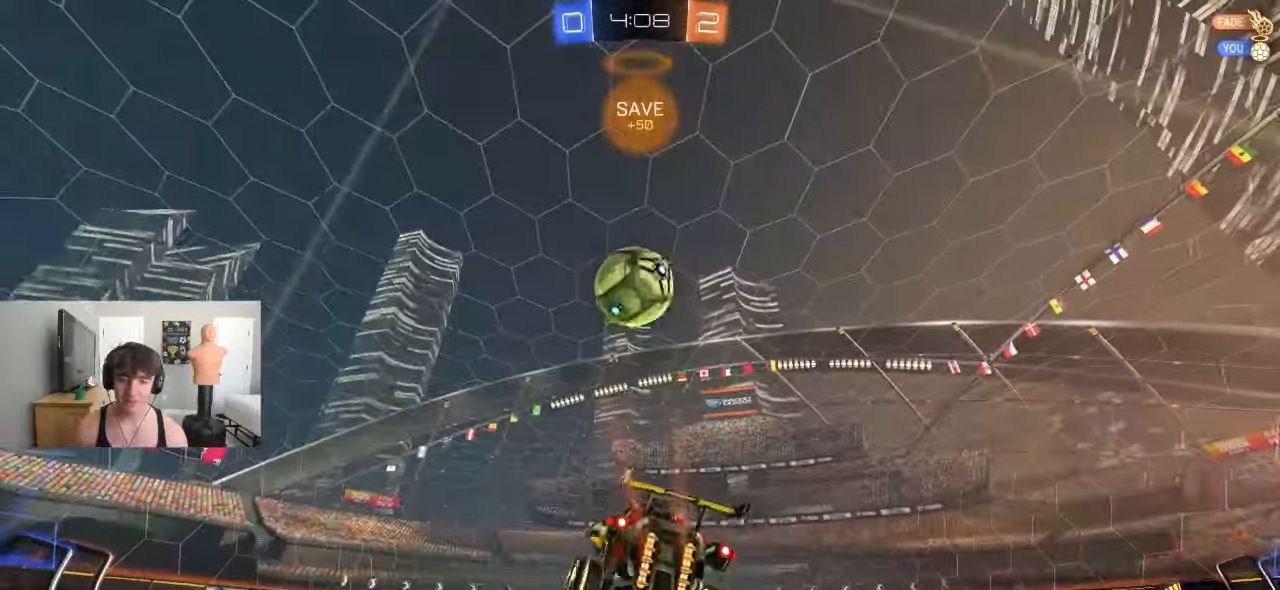
{"buttons": ["CROSS"], "left_stick": "down", "events": [[300, "R2", "down"], [383, "left_stick", "right"], [417, "R2", "up"], [483, "CROSS", "down"], [500, "left_stick", "down"]]}
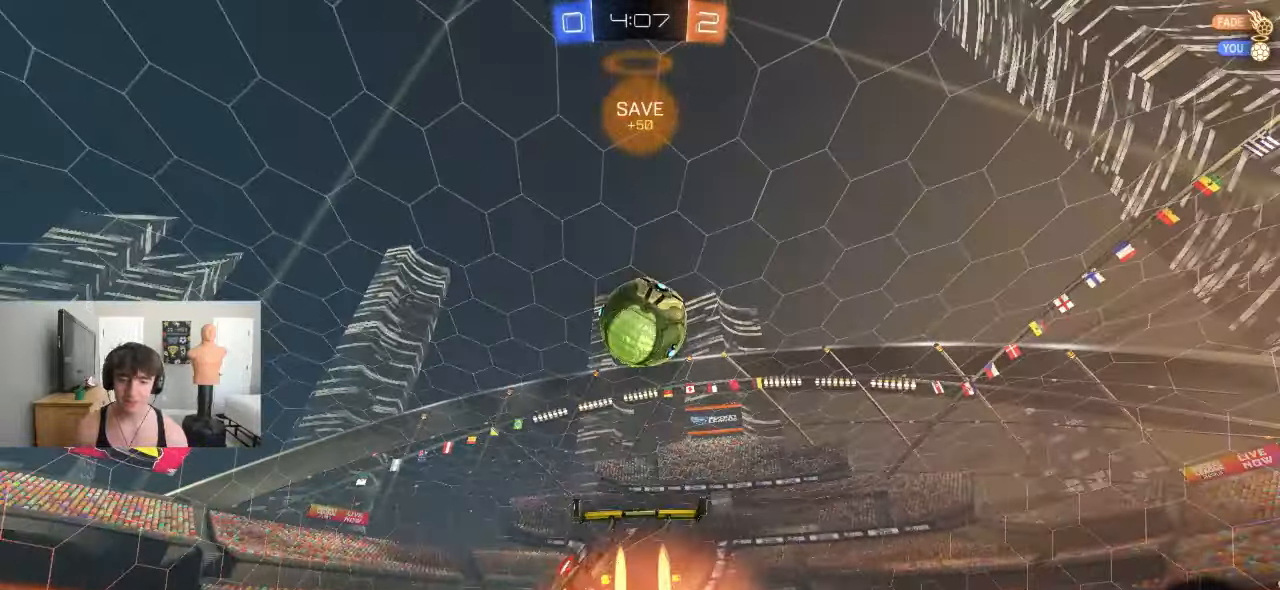
{"buttons": ["CROSS"], "left_stick": "up-right"}
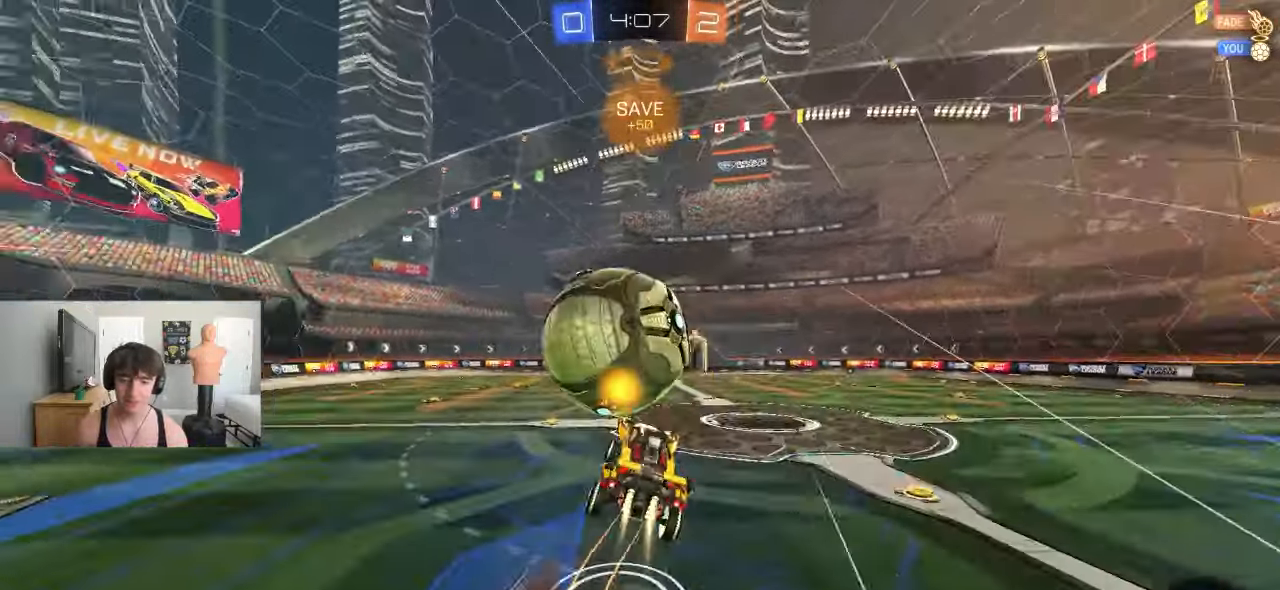
{"buttons": [], "left_stick": "center", "events": [[33, "CROSS", "up"], [50, "R2", "down"], [150, "R2", "up"], [200, "left_stick", "center"]]}
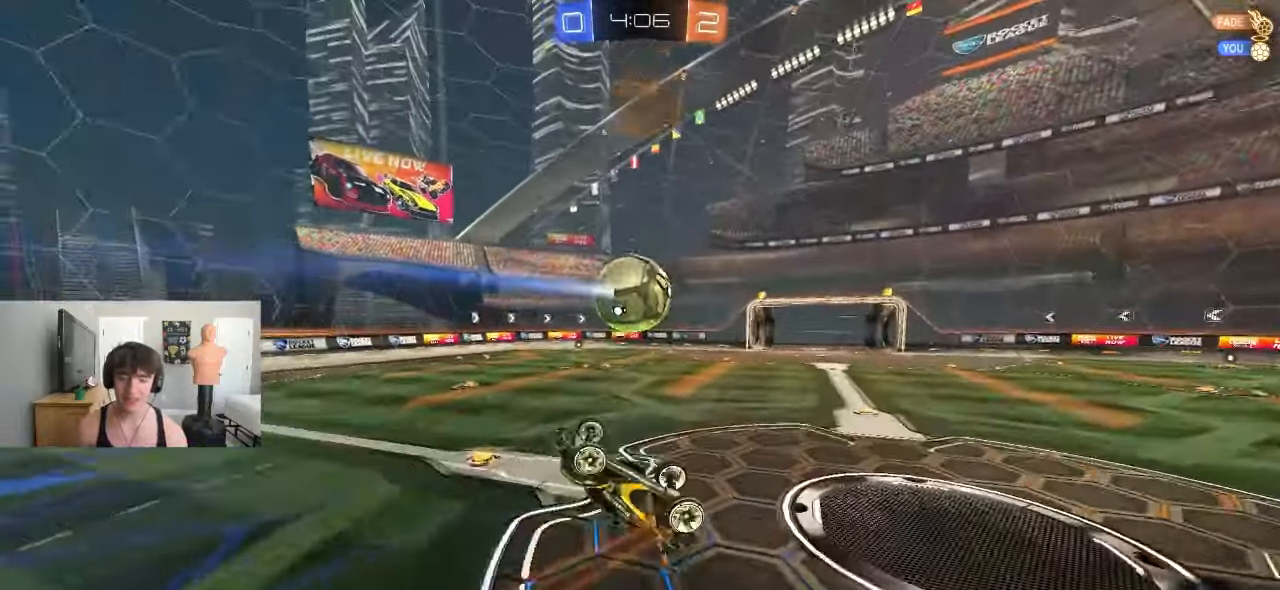
{"buttons": [], "left_stick": "up", "events": [[283, "left_stick", "up"]]}
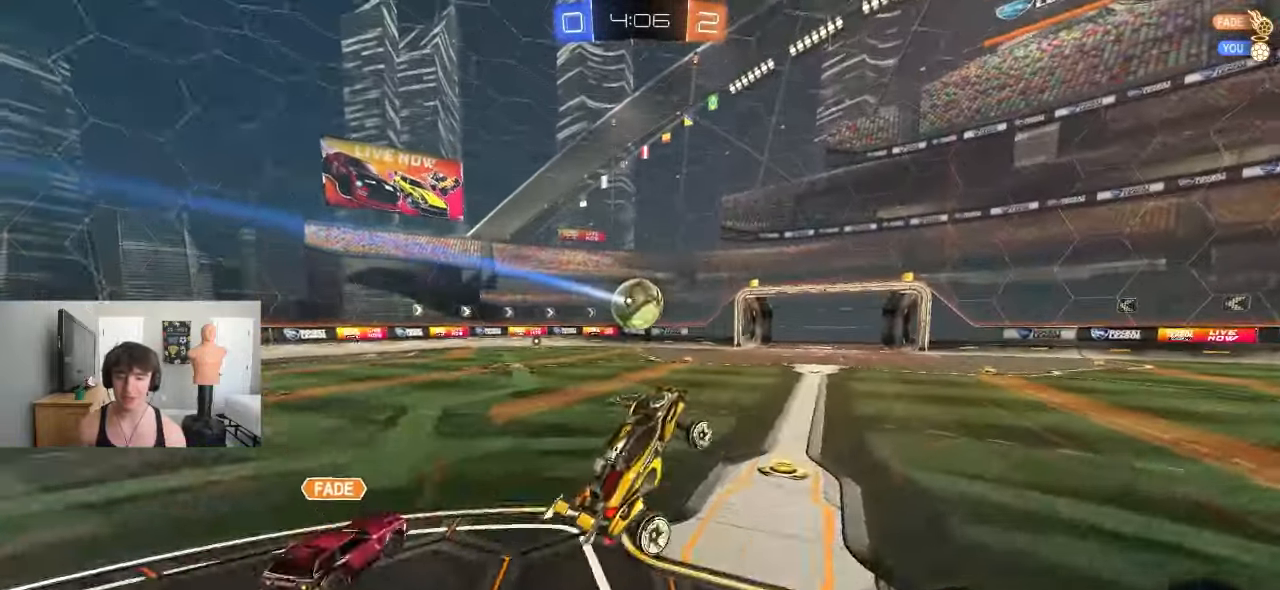
{"buttons": [], "left_stick": "center", "events": [[17, "left_stick", "center"]]}
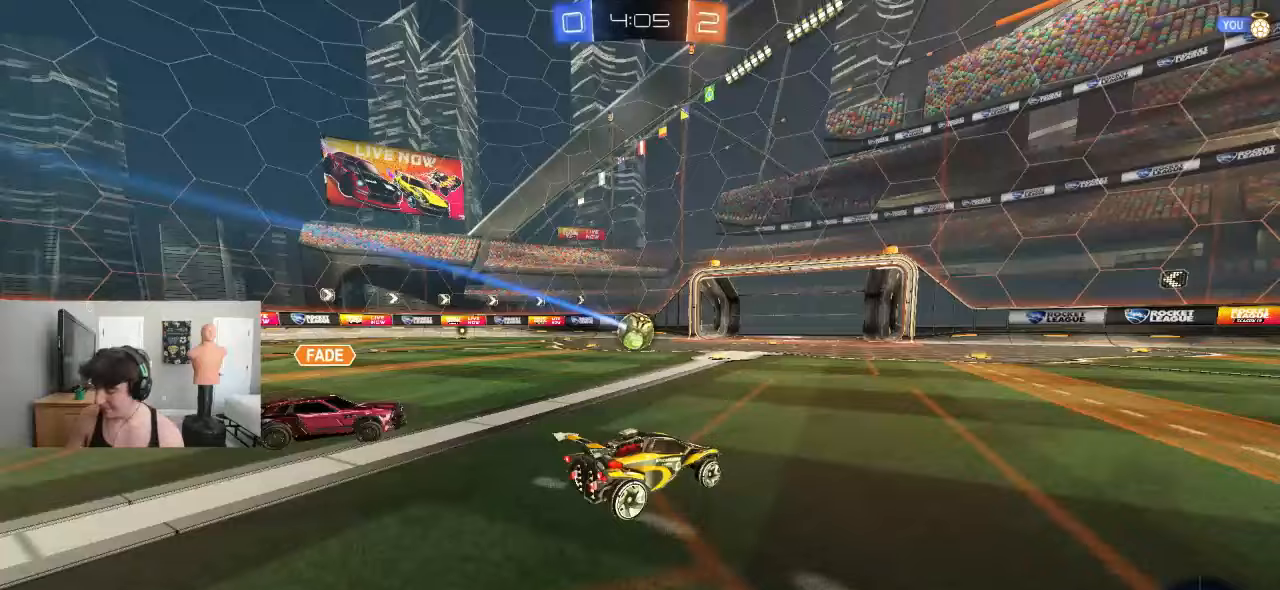
{"buttons": [], "left_stick": "center", "events": []}
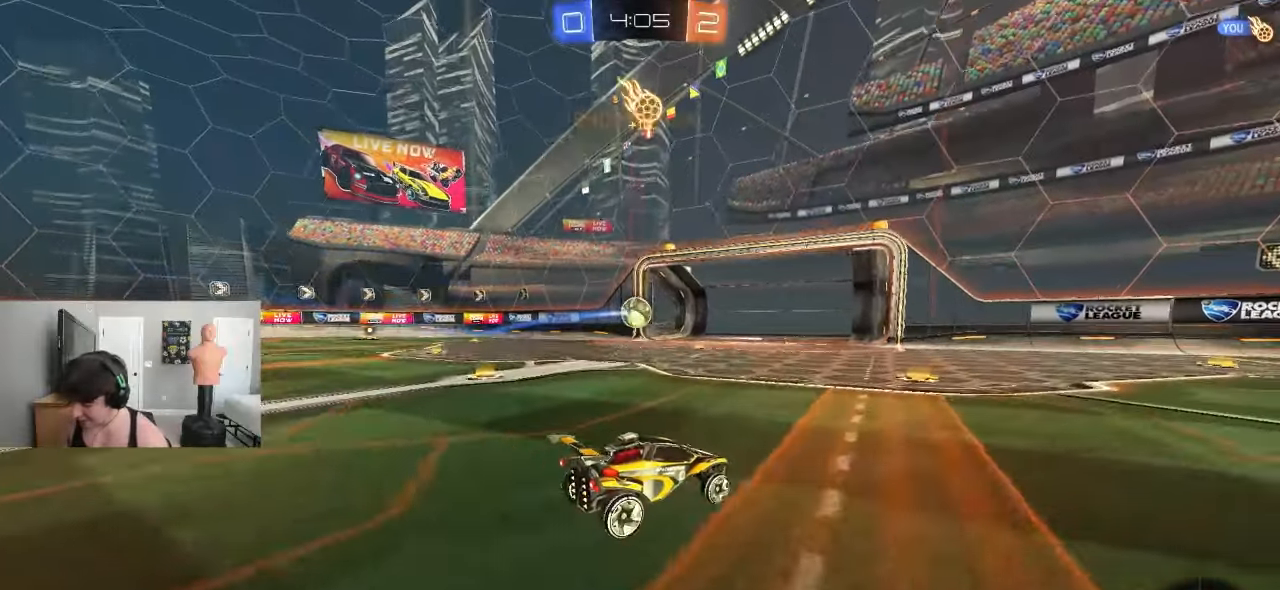
{"buttons": [], "left_stick": "center", "events": []}